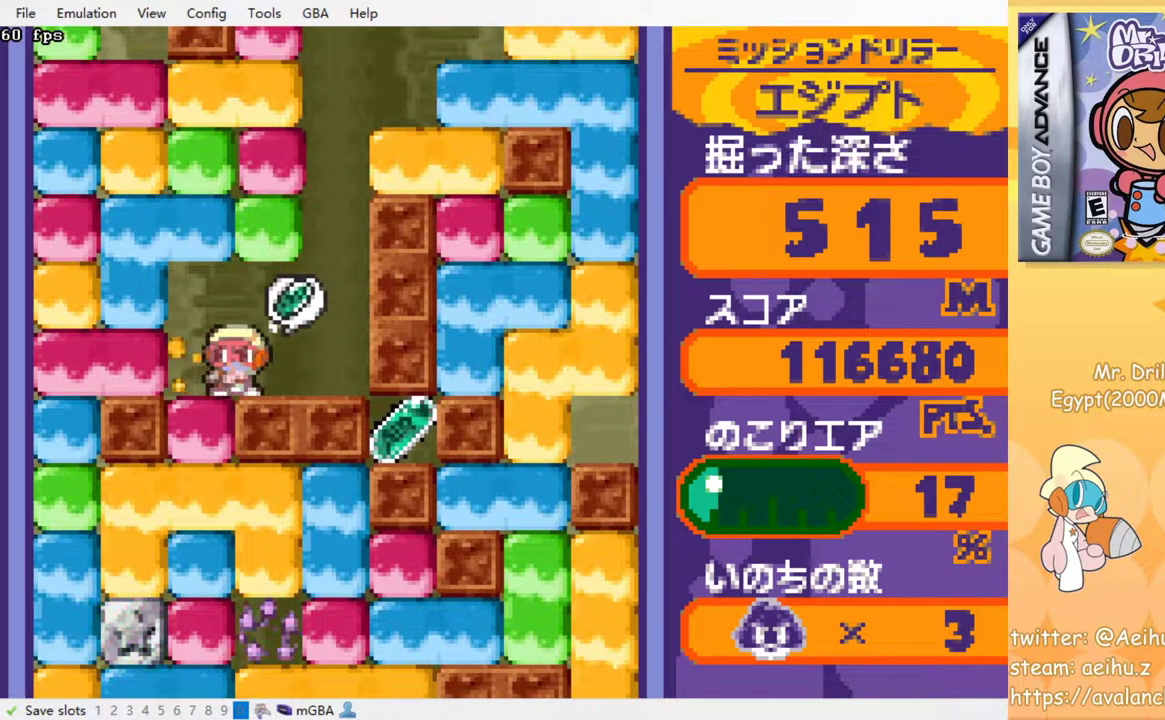
Gameplay with a controller (PlayStation layout); each line is a JSON object with the inputs held at the frame after it. "events" lists button and stick changes between this image and that frame as [ms after this image, input, new state], when the widget could be followed in between. Not read: DPAD_DOWN L3 R3 left_stick right_stick.
{"buttons": ["SQUARE"], "events": [[150, "DPAD_LEFT", "up"], [183, "SQUARE", "down"], [200, "DPAD_UP", "up"], [333, "SQUARE", "up"], [500, "SQUARE", "down"]]}
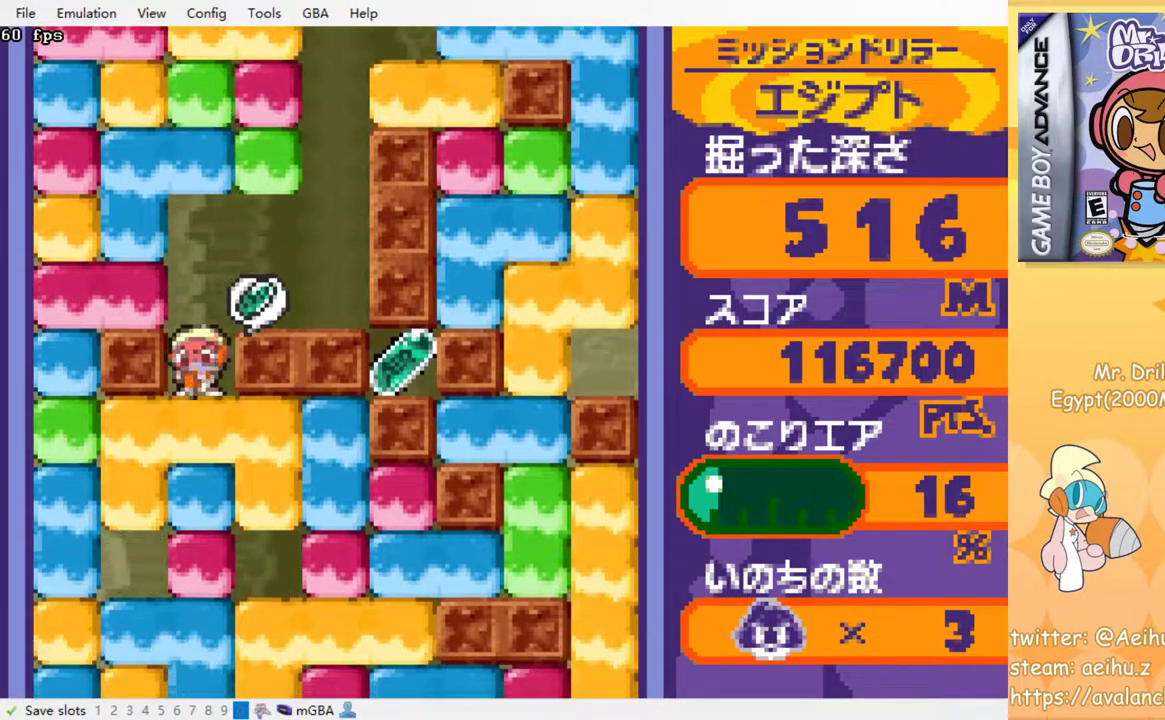
{"buttons": ["DPAD_RIGHT"], "events": [[150, "SQUARE", "up"], [300, "DPAD_RIGHT", "down"]]}
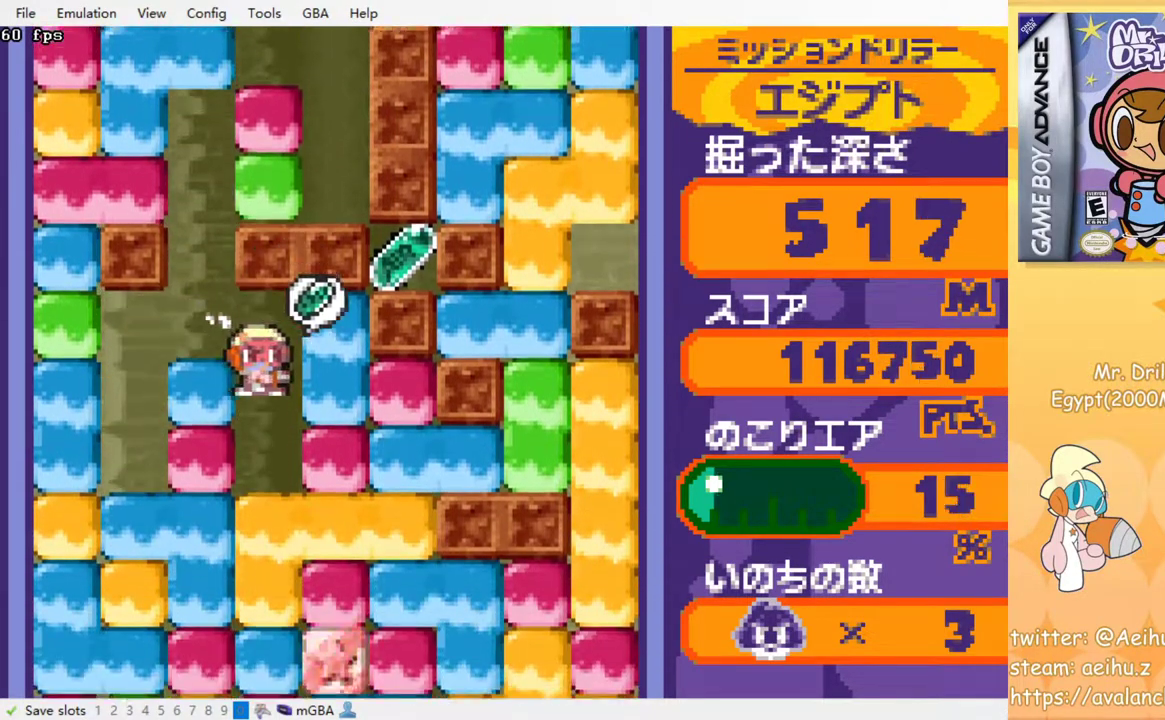
{"buttons": ["DPAD_RIGHT"], "events": [[267, "SQUARE", "down"], [400, "SQUARE", "up"]]}
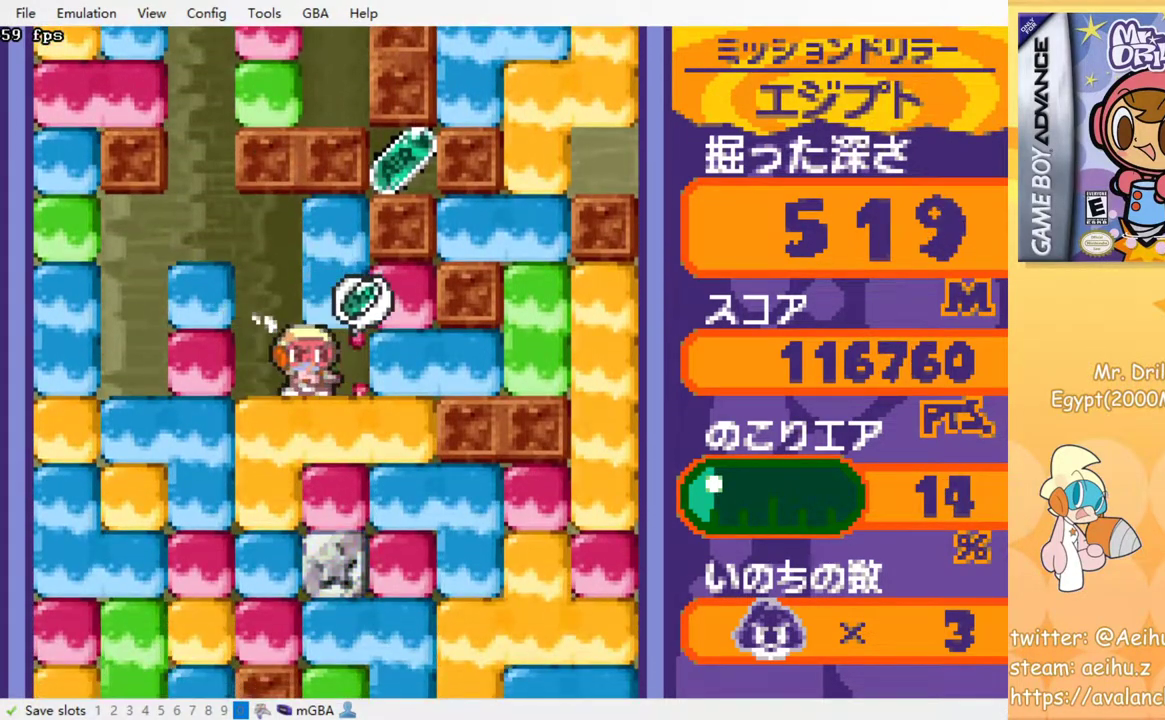
{"buttons": ["SQUARE", "DPAD_UP", "DPAD_RIGHT"], "events": [[17, "DPAD_UP", "down"], [33, "DPAD_RIGHT", "up"], [67, "SQUARE", "down"], [200, "SQUARE", "up"], [267, "DPAD_RIGHT", "down"], [400, "SQUARE", "down"]]}
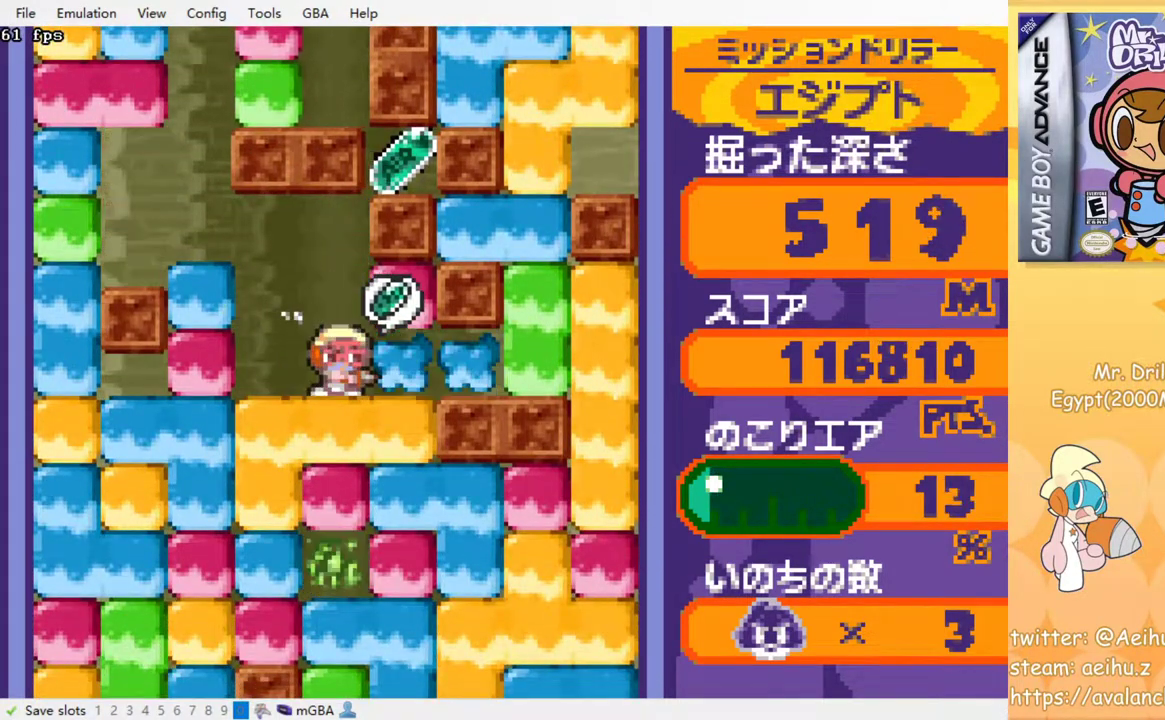
{"buttons": ["DPAD_UP"], "events": [[17, "SQUARE", "up"], [200, "DPAD_RIGHT", "up"]]}
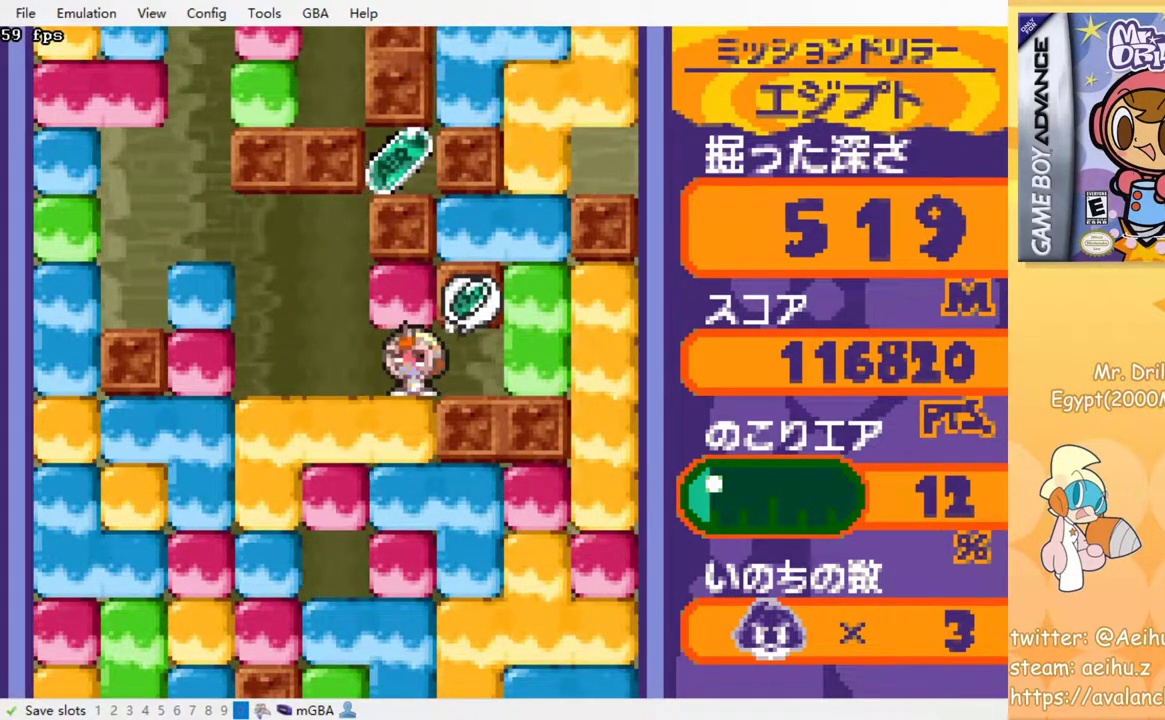
{"buttons": [], "events": [[17, "SQUARE", "down"], [133, "SQUARE", "up"], [183, "DPAD_UP", "up"], [250, "DPAD_LEFT", "down"], [433, "DPAD_LEFT", "up"]]}
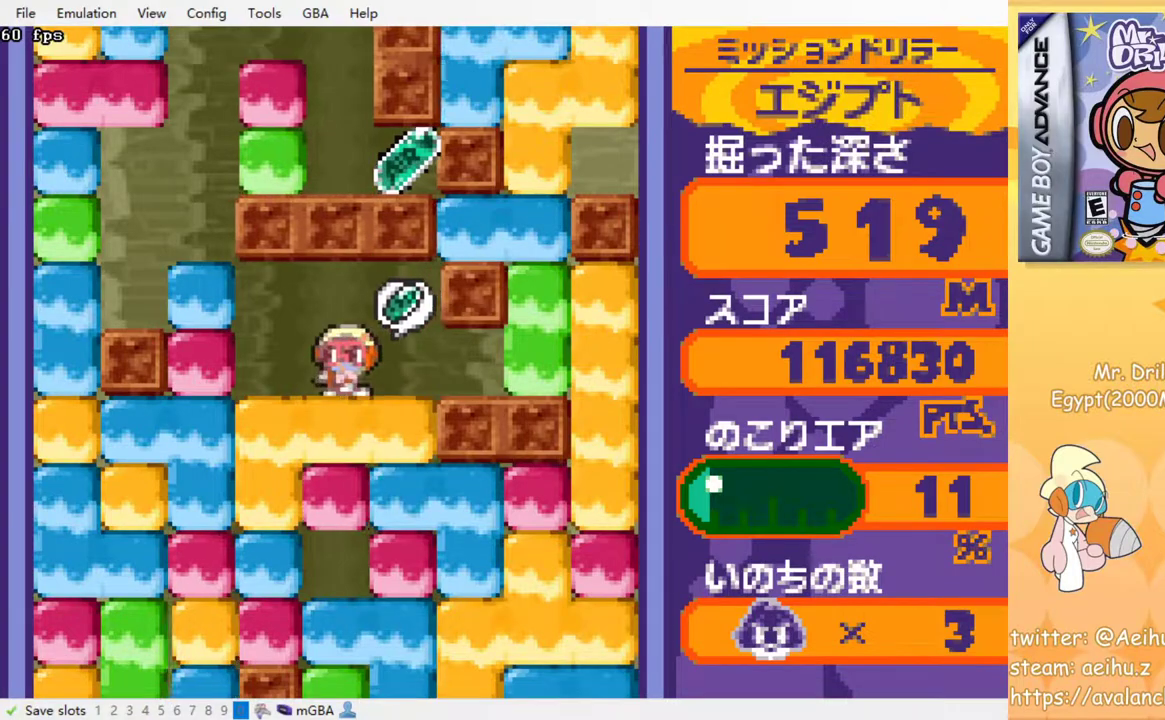
{"buttons": [], "events": [[50, "SQUARE", "down"], [183, "SQUARE", "up"]]}
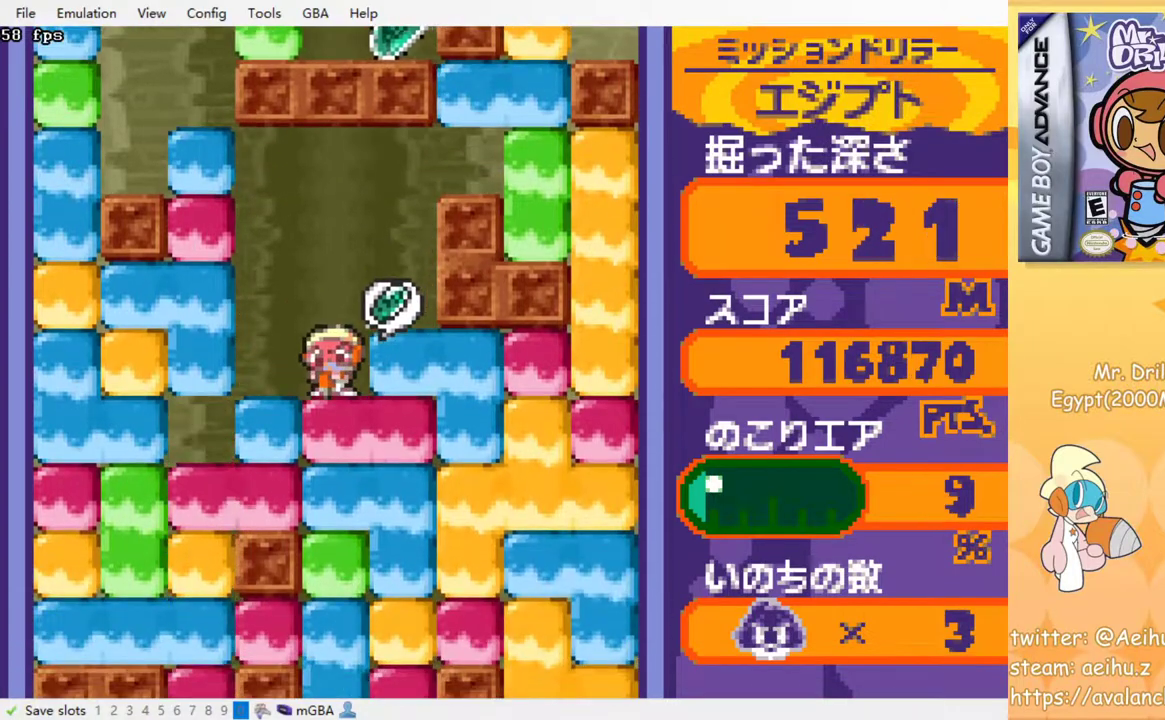
{"buttons": [], "events": []}
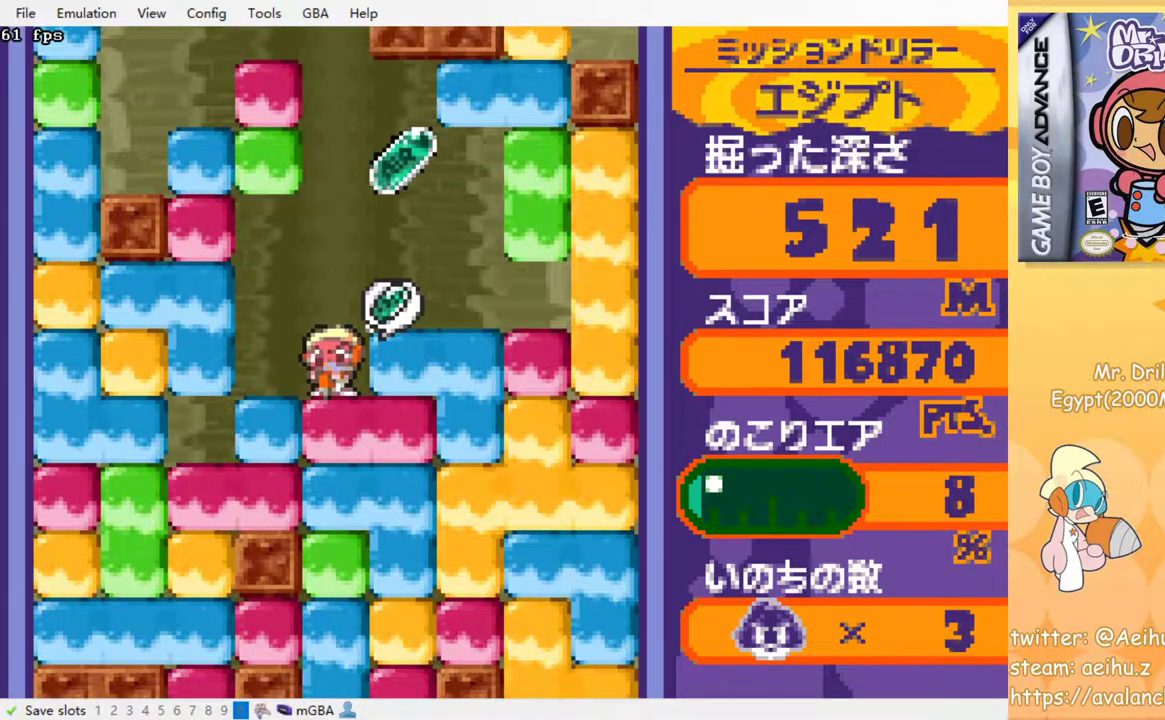
{"buttons": [], "events": []}
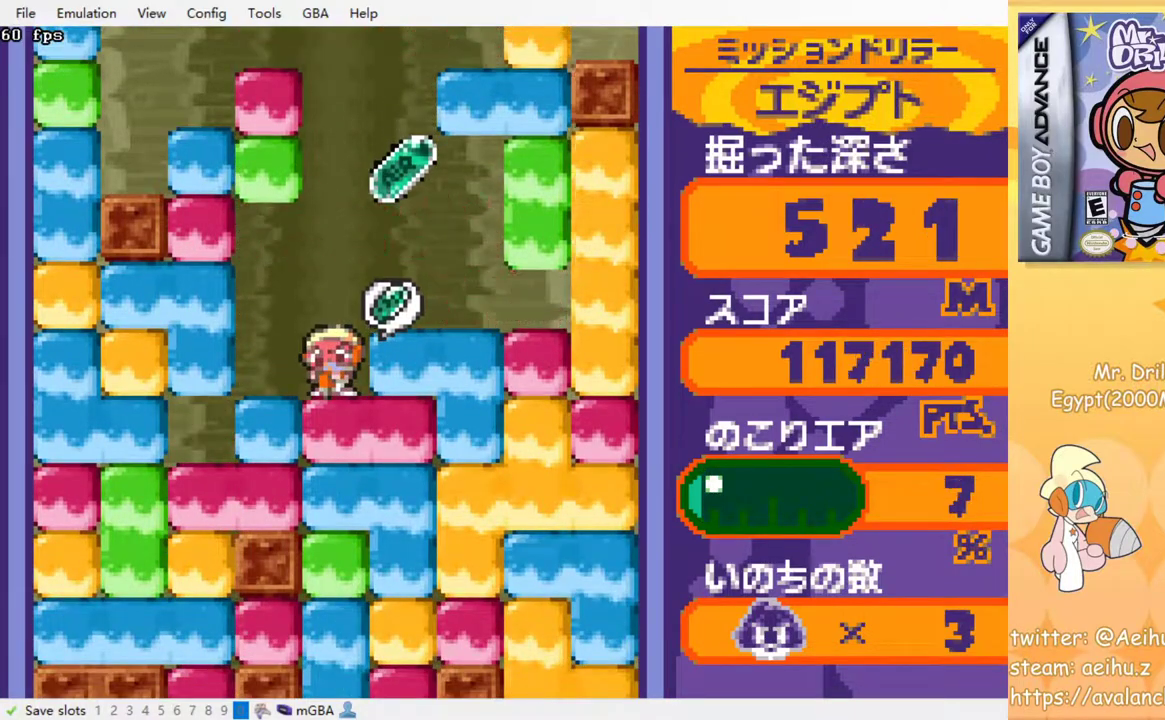
{"buttons": [], "events": []}
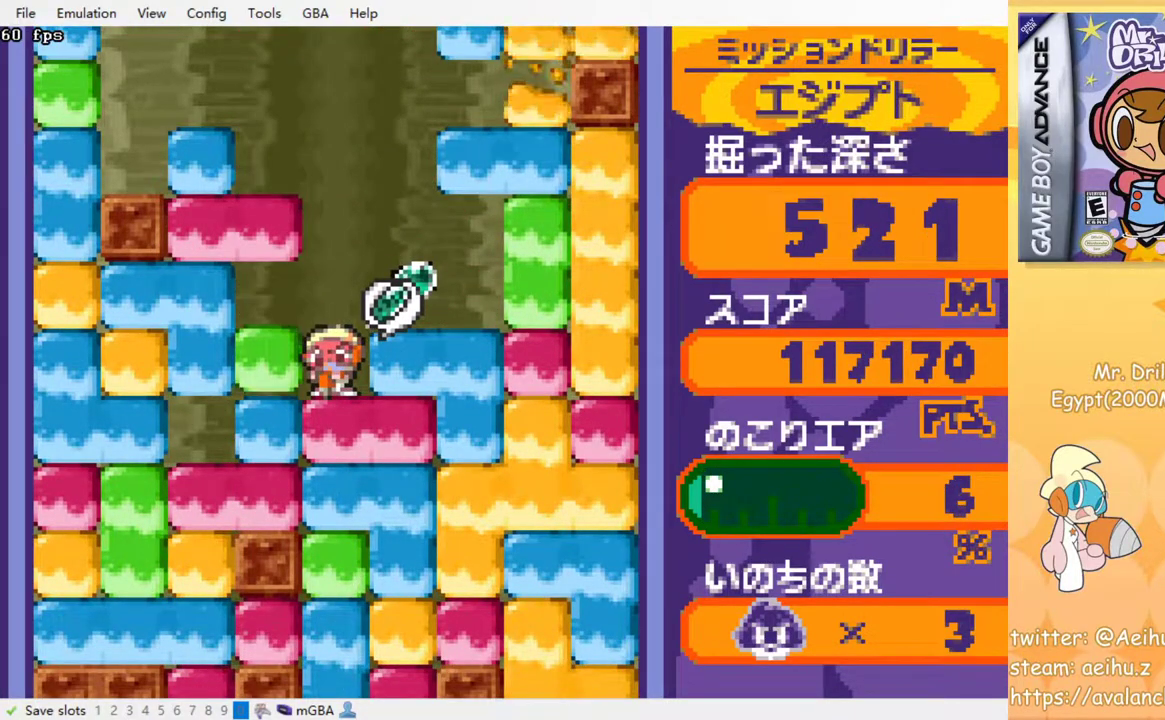
{"buttons": [], "events": [[100, "DPAD_RIGHT", "down"], [500, "DPAD_RIGHT", "up"]]}
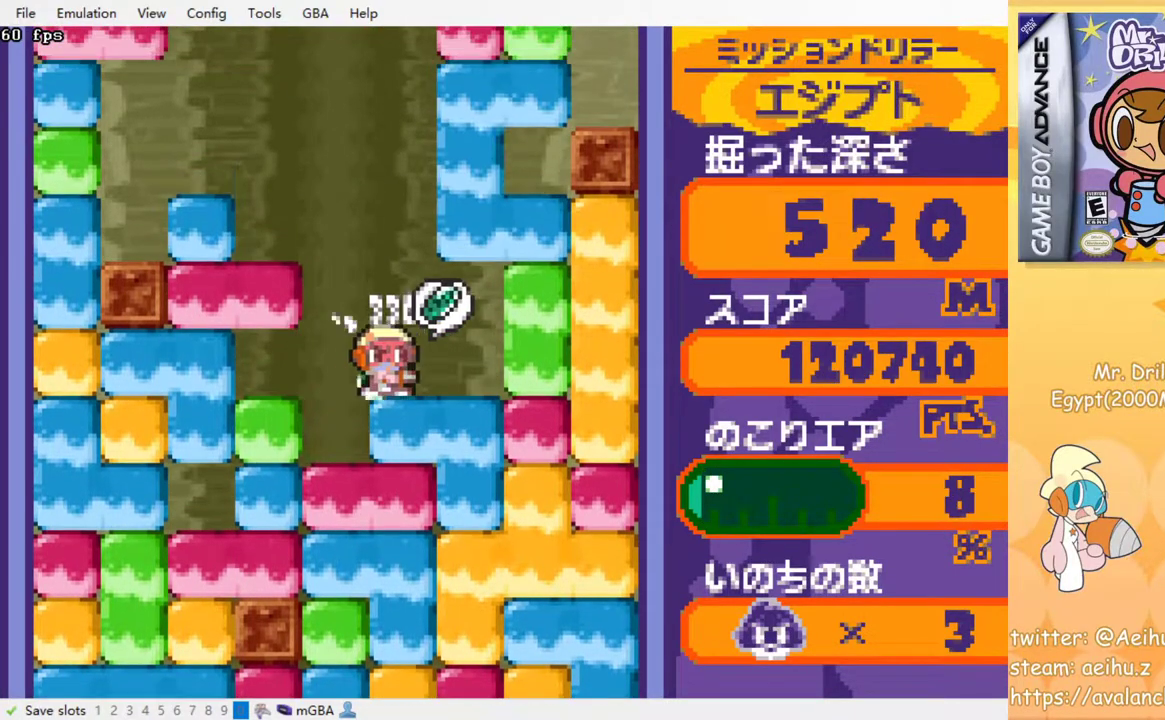
{"buttons": ["SQUARE"], "events": [[17, "DPAD_LEFT", "down"], [167, "DPAD_LEFT", "up"], [300, "SQUARE", "down"], [417, "SQUARE", "up"], [483, "SQUARE", "down"]]}
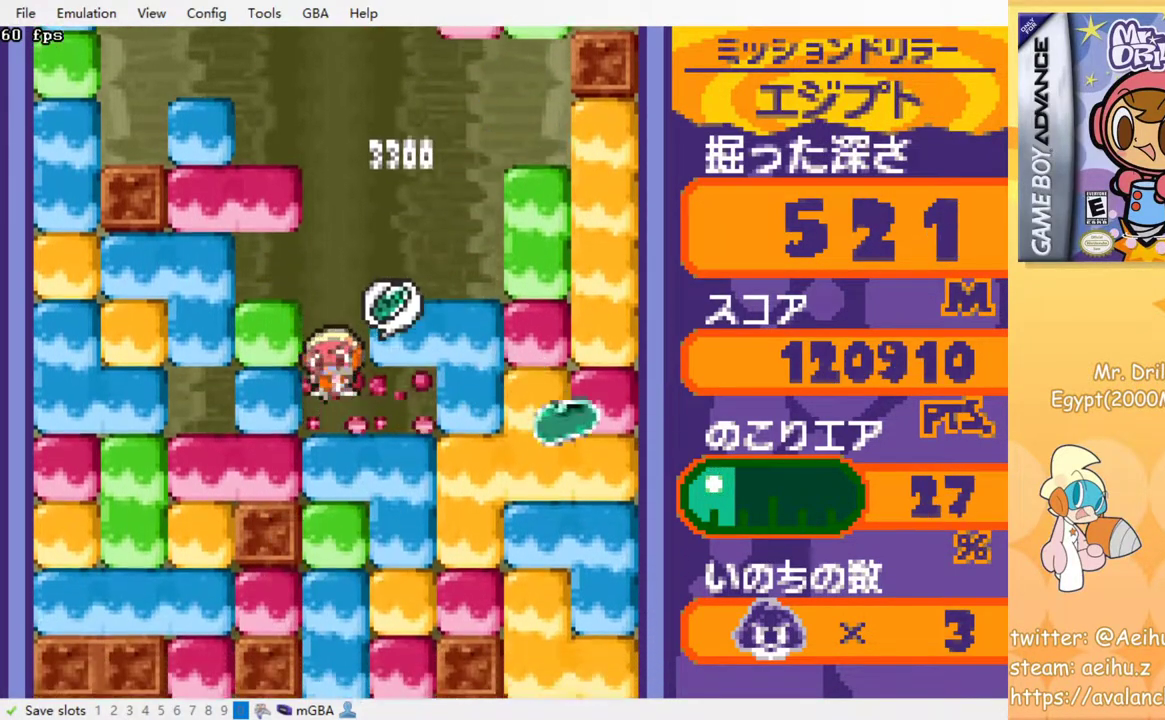
{"buttons": ["SQUARE"], "events": [[83, "SQUARE", "up"], [133, "SQUARE", "down"], [233, "SQUARE", "up"], [317, "SQUARE", "down"], [400, "SQUARE", "up"], [483, "SQUARE", "down"]]}
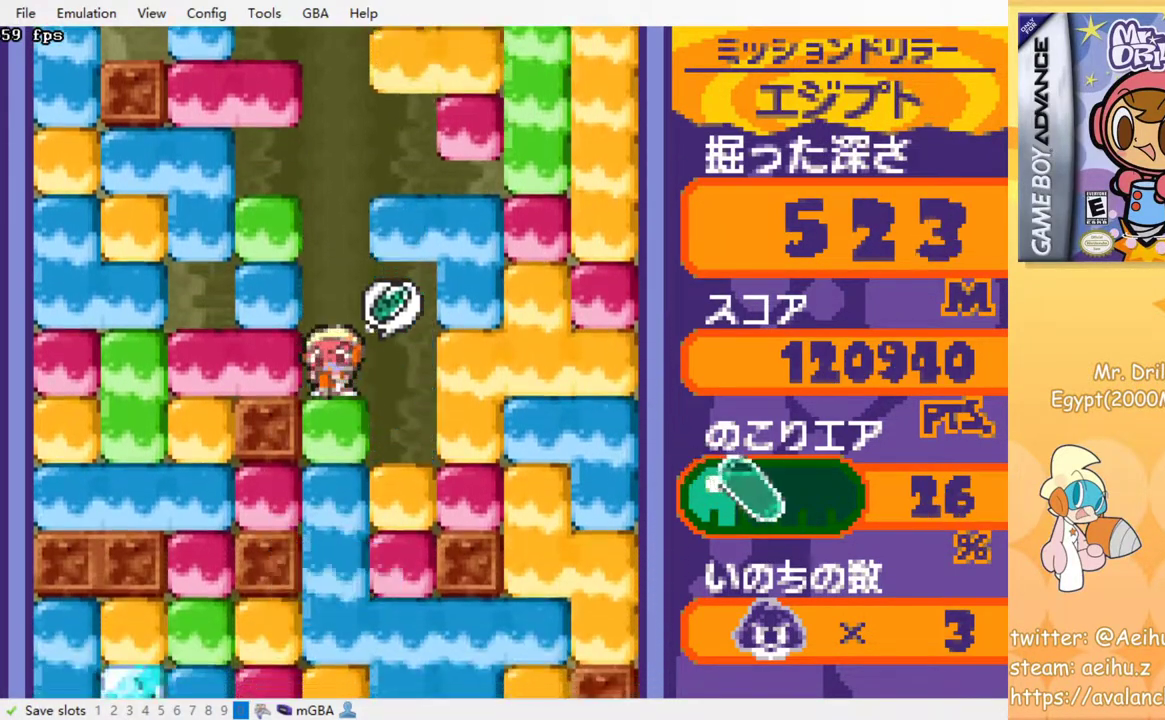
{"buttons": ["SQUARE"], "events": [[50, "SQUARE", "up"], [133, "SQUARE", "down"], [217, "SQUARE", "up"], [300, "SQUARE", "down"], [383, "SQUARE", "up"], [450, "SQUARE", "down"]]}
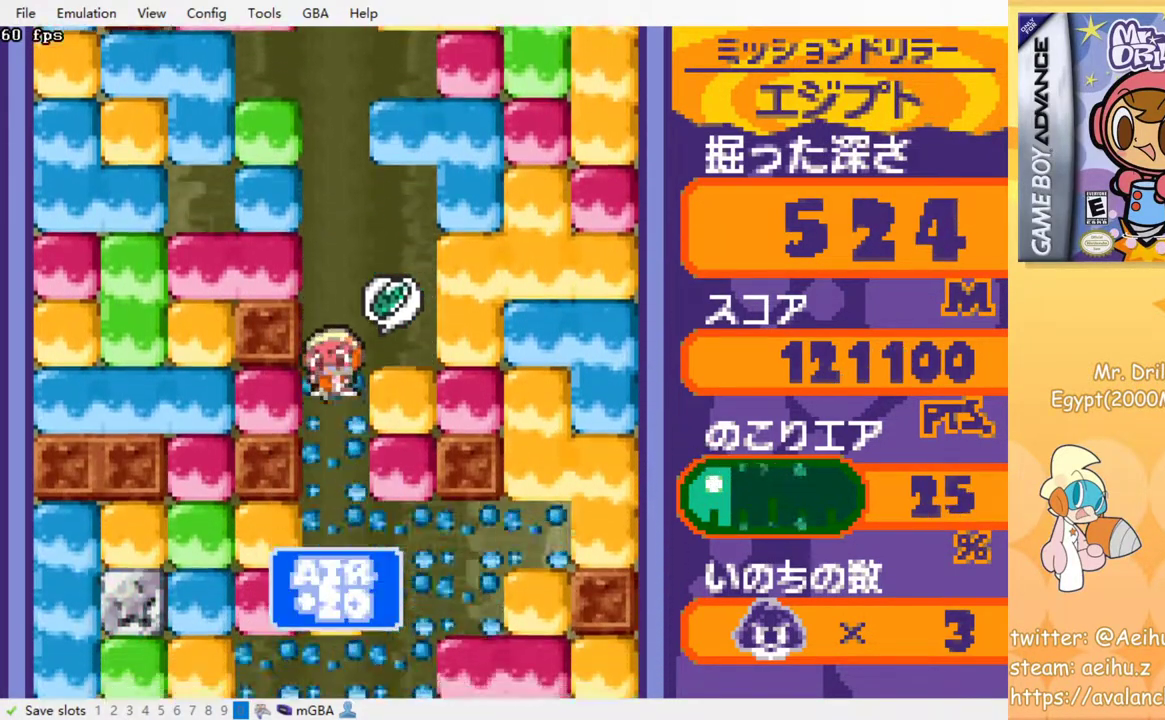
{"buttons": ["SQUARE"], "events": [[50, "SQUARE", "up"], [150, "SQUARE", "down"], [217, "SQUARE", "up"], [317, "SQUARE", "down"], [400, "SQUARE", "up"], [467, "SQUARE", "down"]]}
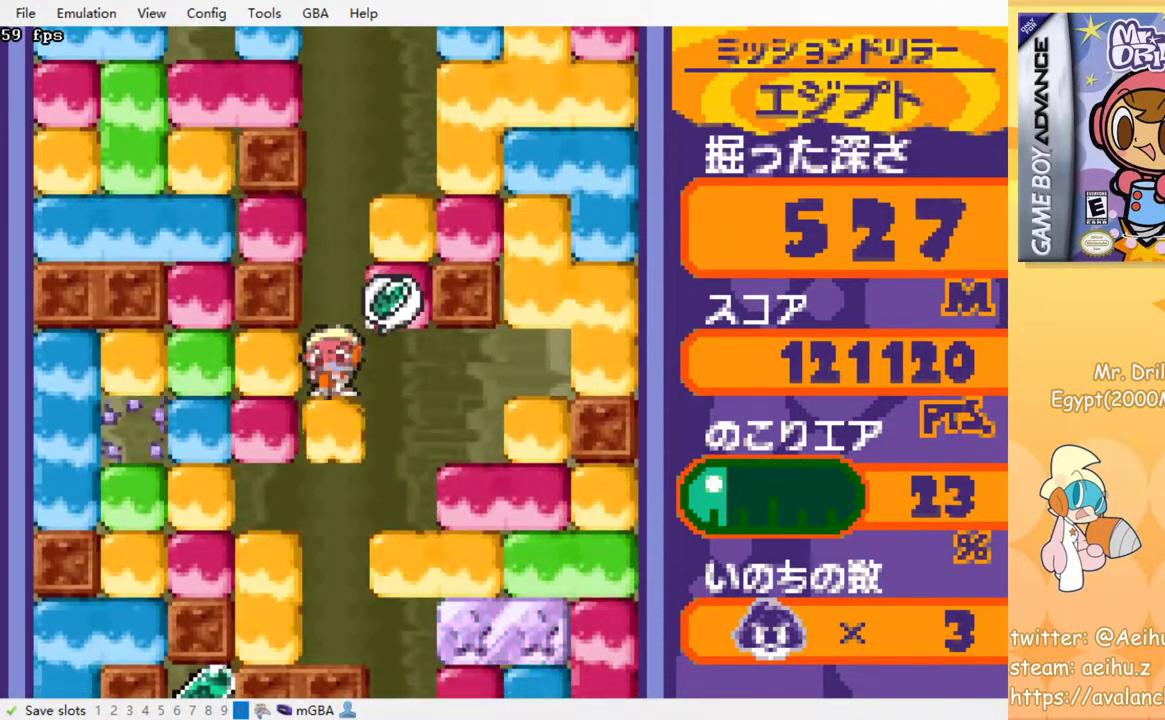
{"buttons": [], "events": [[67, "SQUARE", "up"]]}
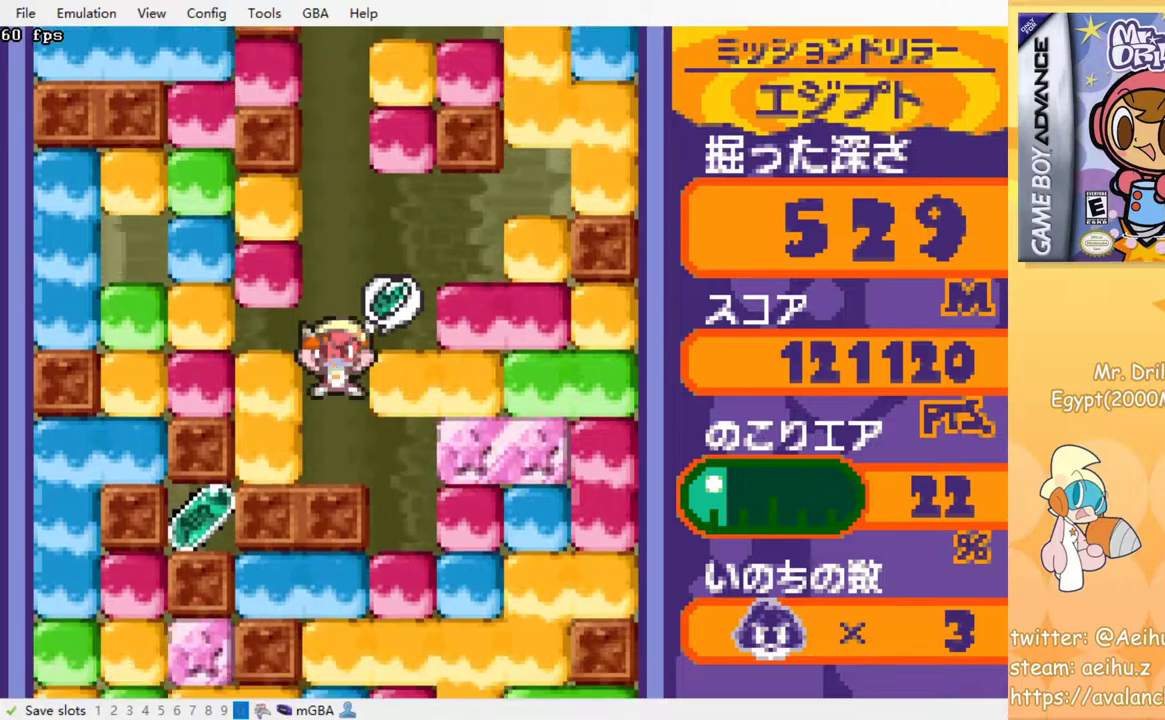
{"buttons": [], "events": [[167, "DPAD_LEFT", "down"], [217, "SQUARE", "down"], [333, "DPAD_LEFT", "up"], [350, "SQUARE", "up"]]}
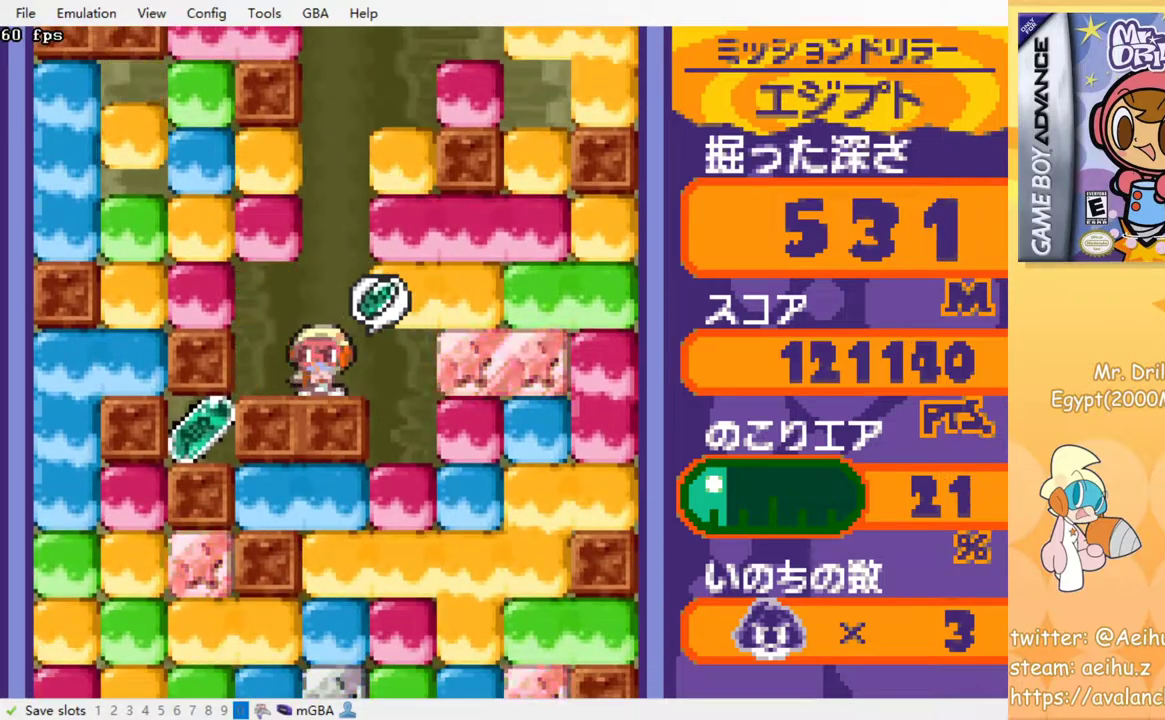
{"buttons": [], "events": []}
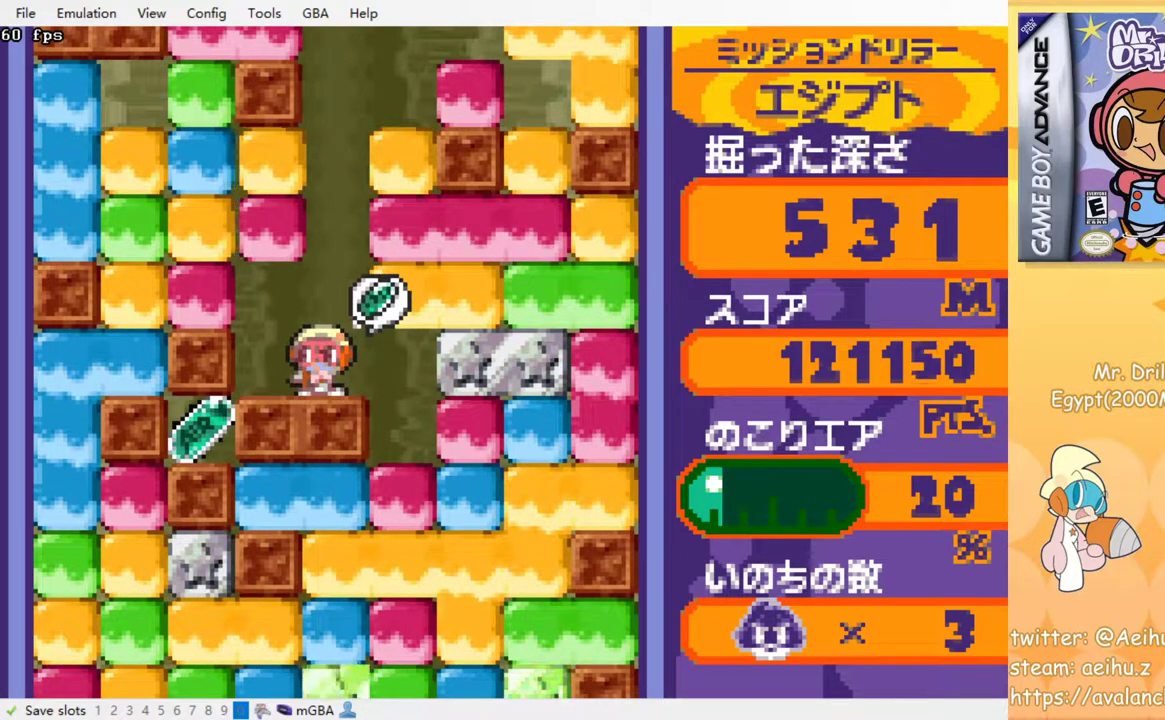
{"buttons": [], "events": []}
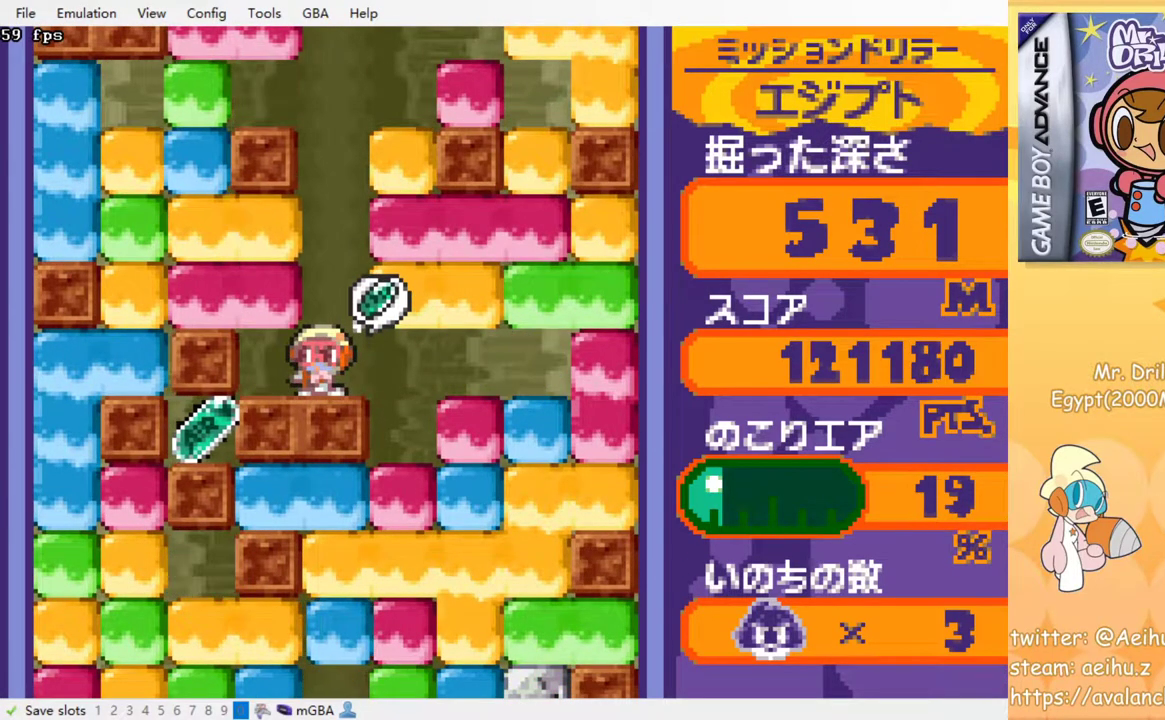
{"buttons": [], "events": []}
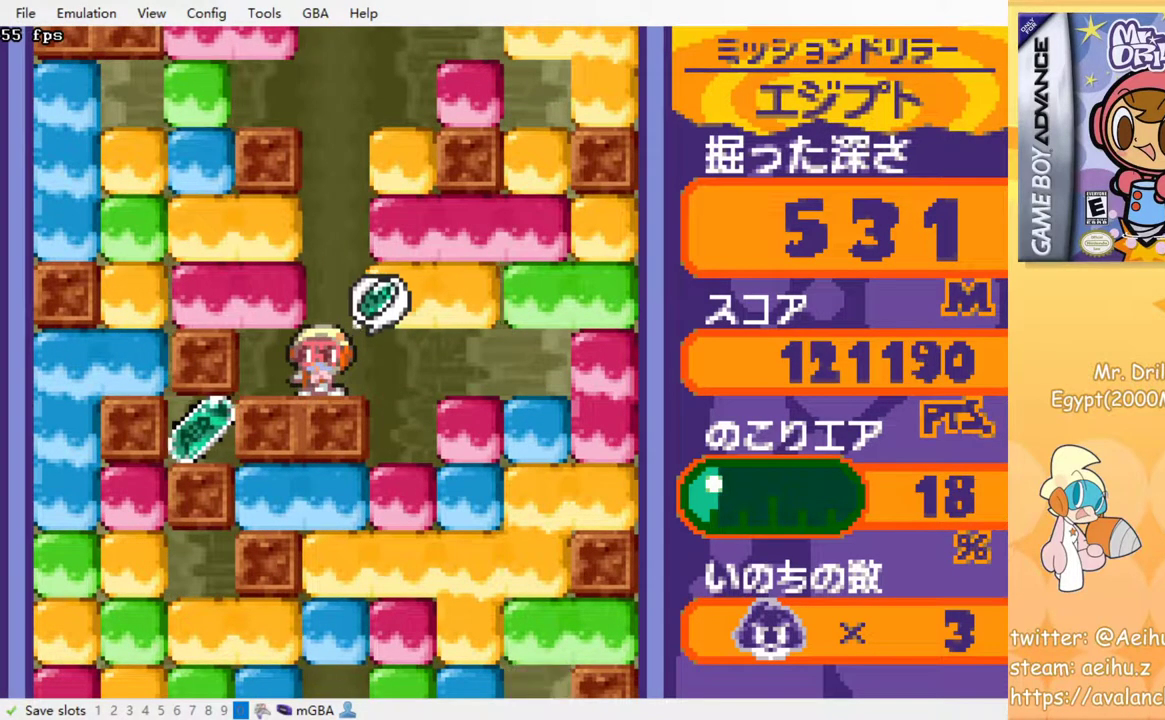
{"buttons": [], "events": []}
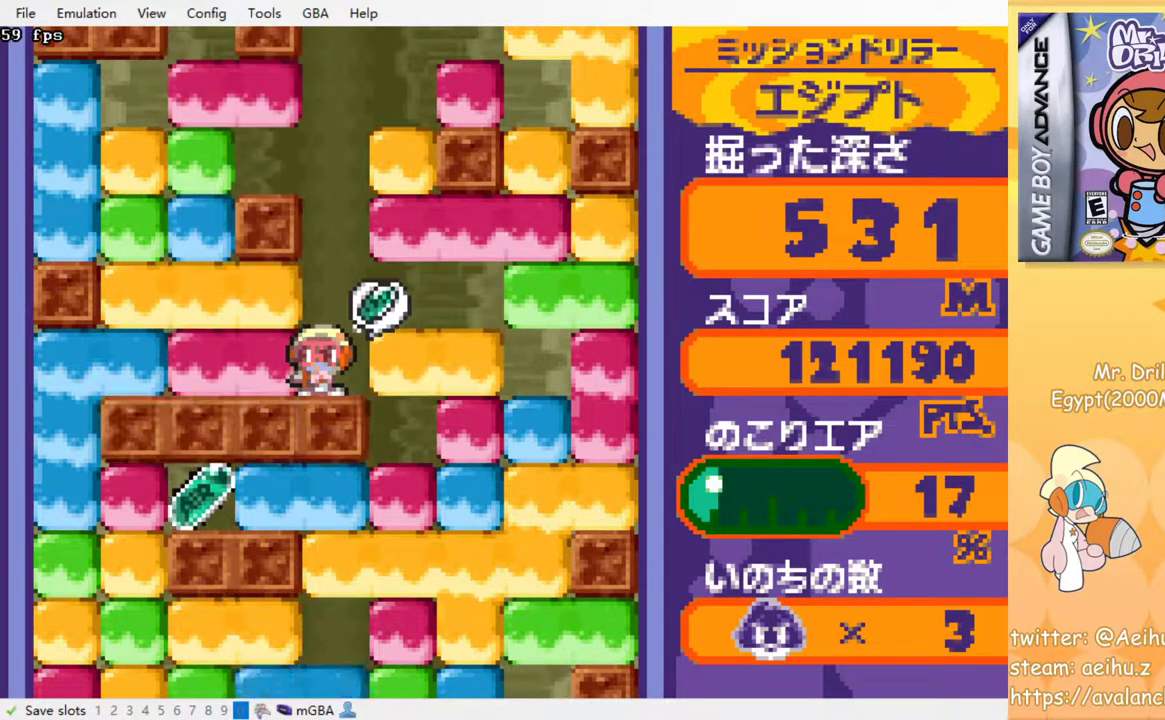
{"buttons": [], "events": []}
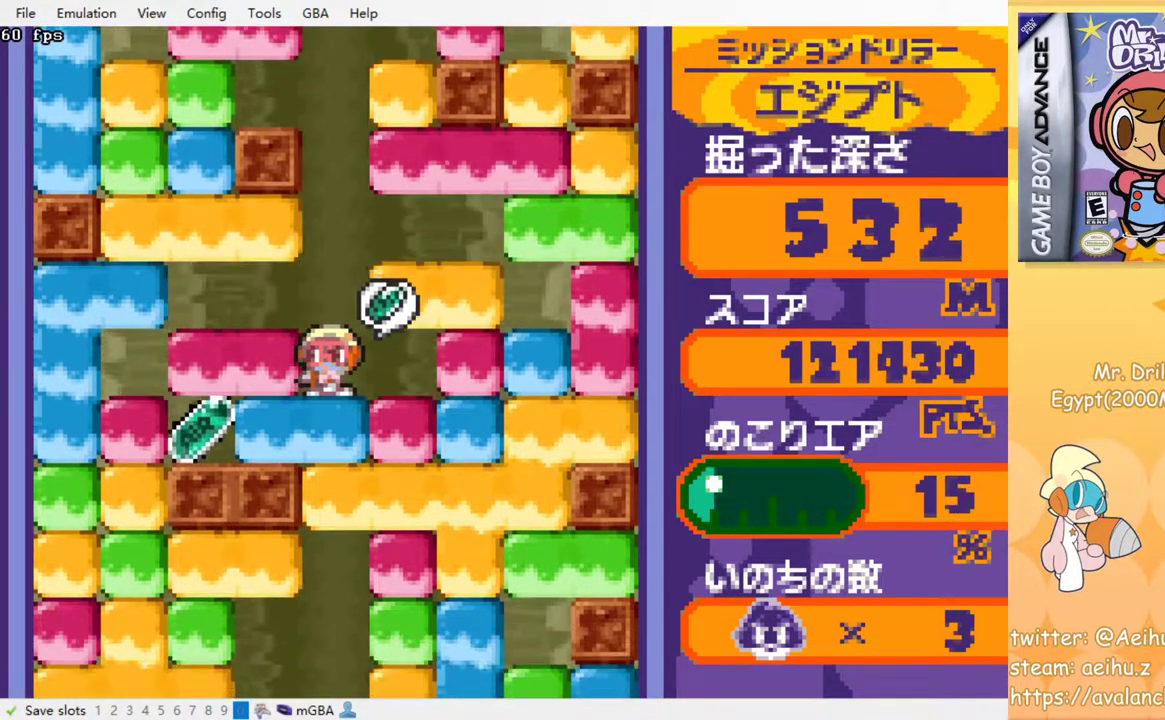
{"buttons": ["DPAD_LEFT"], "events": [[250, "DPAD_LEFT", "down"], [283, "SQUARE", "down"], [417, "SQUARE", "up"]]}
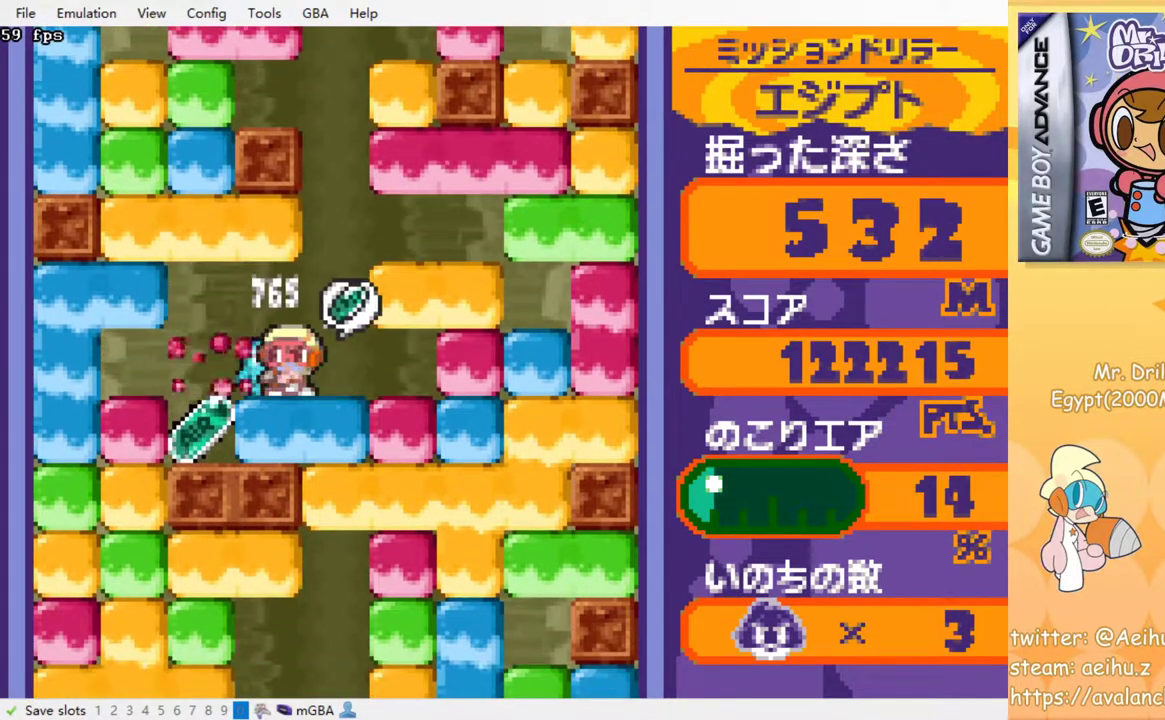
{"buttons": ["SQUARE", "DPAD_RIGHT"], "events": [[333, "DPAD_LEFT", "up"], [383, "DPAD_RIGHT", "down"], [467, "SQUARE", "down"]]}
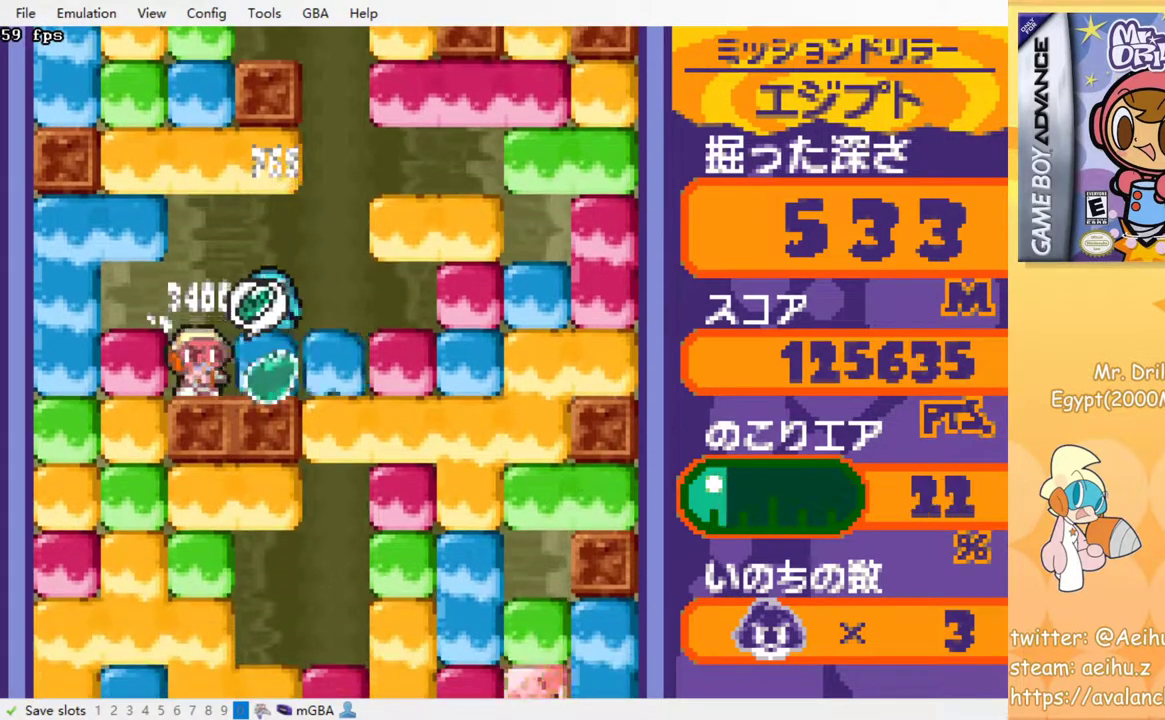
{"buttons": ["SQUARE"], "events": [[83, "SQUARE", "up"], [483, "DPAD_RIGHT", "up"], [500, "SQUARE", "down"]]}
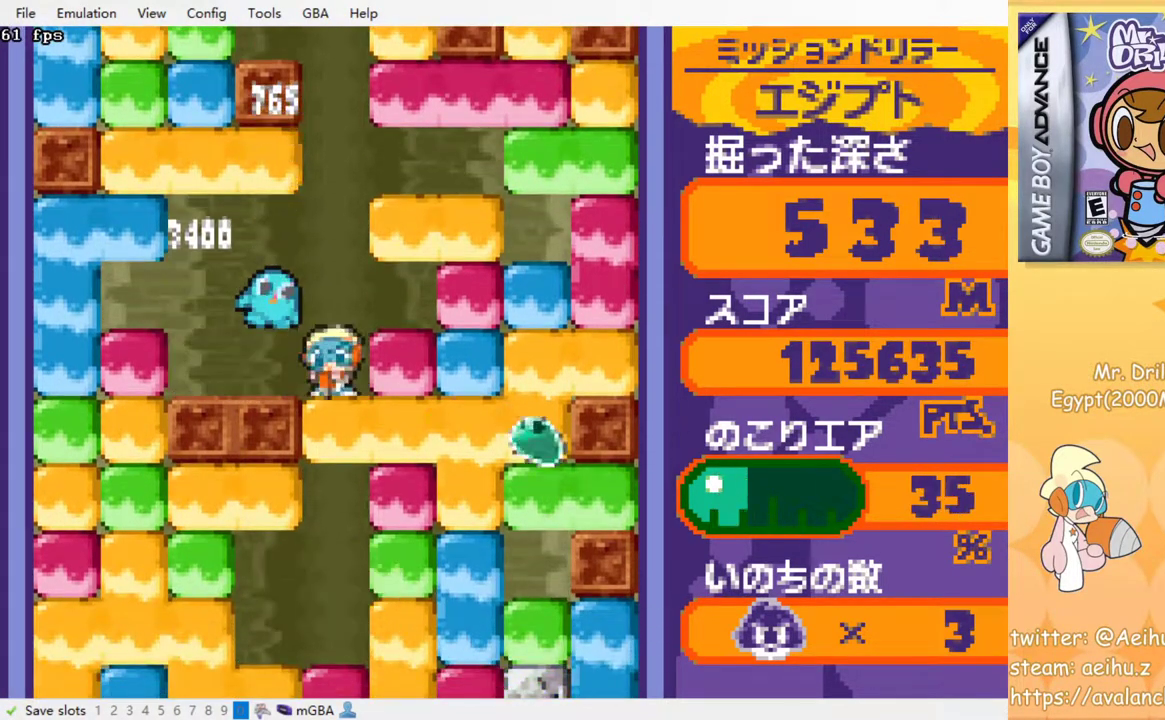
{"buttons": [], "events": [[117, "SQUARE", "up"]]}
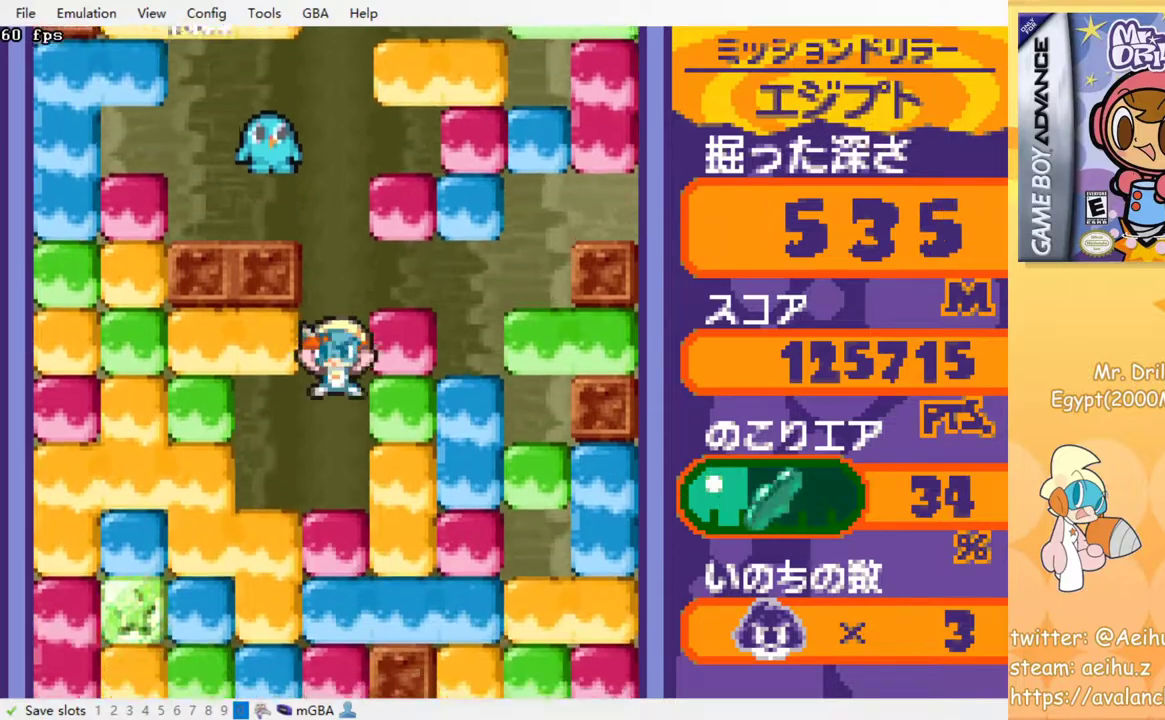
{"buttons": ["SQUARE"], "events": [[250, "SQUARE", "down"], [350, "SQUARE", "up"], [433, "SQUARE", "down"]]}
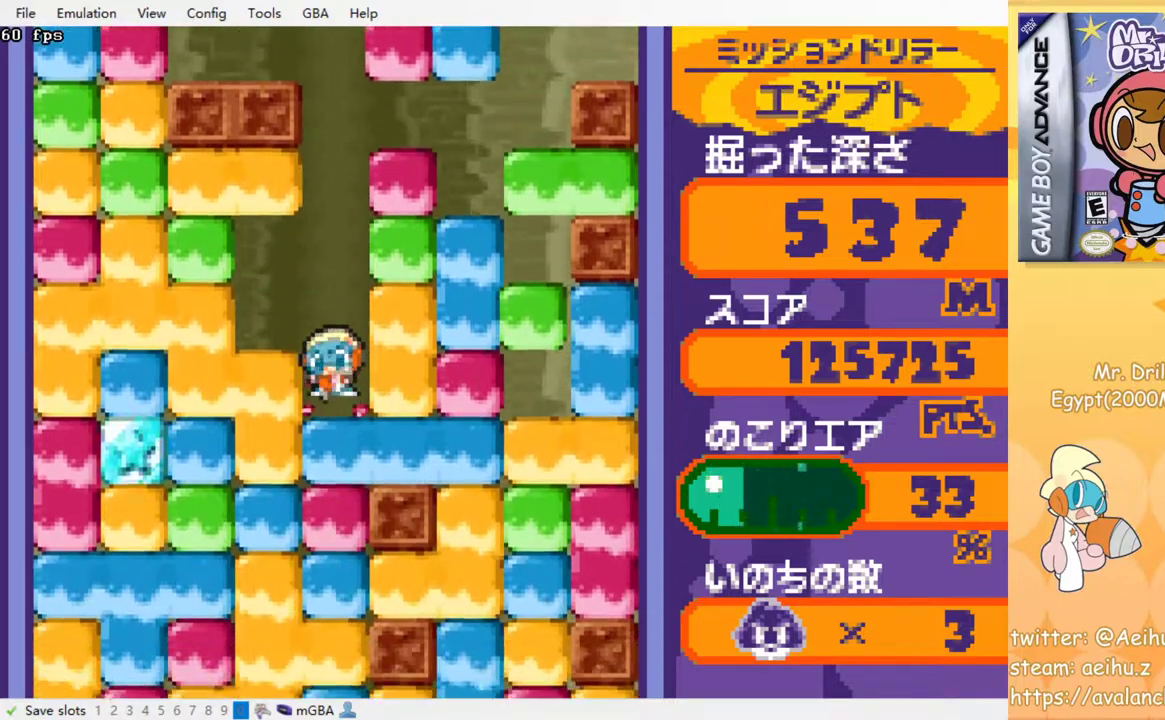
{"buttons": [], "events": [[33, "SQUARE", "up"], [100, "SQUARE", "down"], [183, "SQUARE", "up"], [250, "SQUARE", "down"], [333, "SQUARE", "up"], [417, "SQUARE", "down"], [483, "SQUARE", "up"]]}